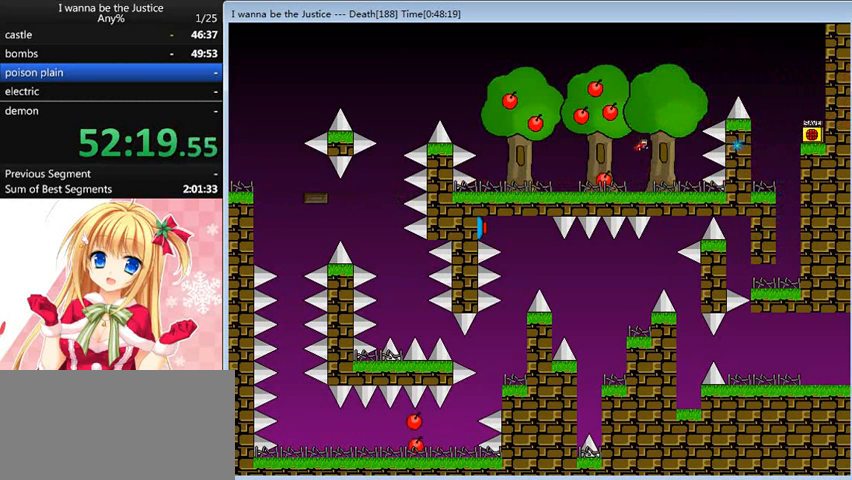
Gameplay with keyboard; each line is a JSON object with the keys held at the frame after it. "events" lists presses ("down") and releases ("up") of "0", "down", "left", "r", "right", "shift_l", "shift_r", "up" and "z" between this image and that frame as [ms after this image, input, new state], when the widget could be followed in between. No other keys are recorded. Mouse input is not recorded.
{"keys": ["left"], "events": [[80, "right", "up"], [120, "shift_l", "up"], [320, "left", "down"]]}
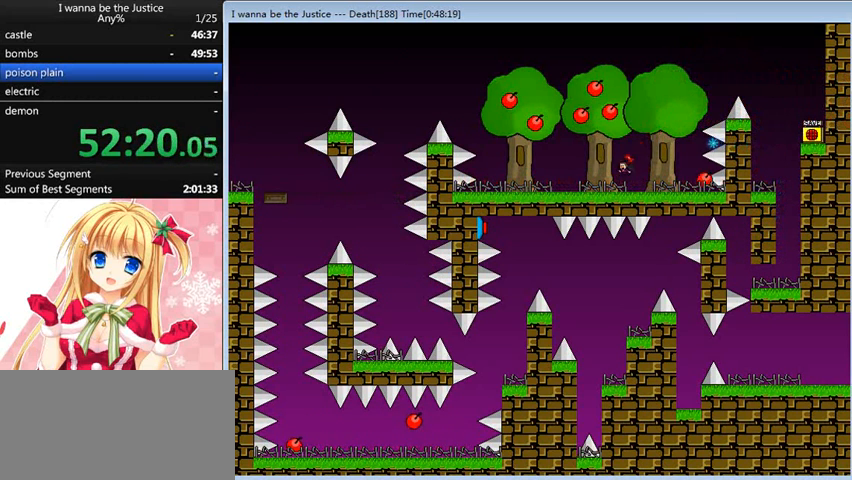
{"keys": [], "events": [[120, "left", "up"], [120, "right", "down"], [280, "shift_l", "down"], [360, "right", "up"], [480, "shift_l", "up"]]}
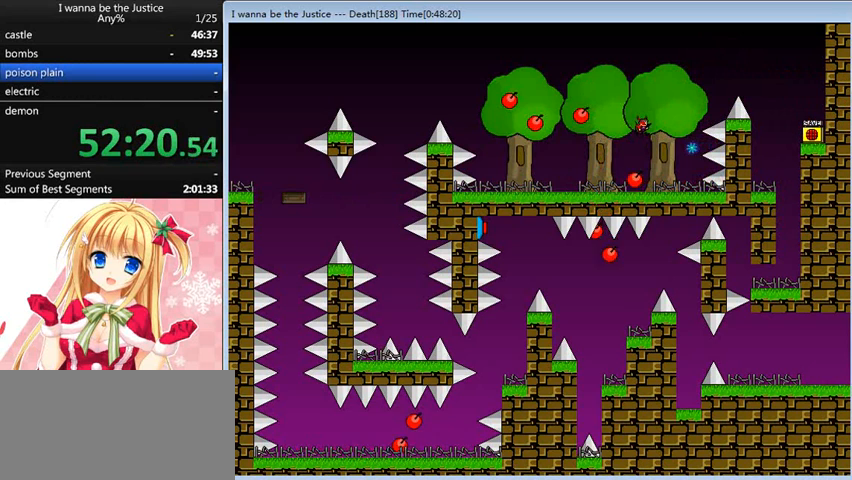
{"keys": ["left"], "events": [[280, "left", "down"]]}
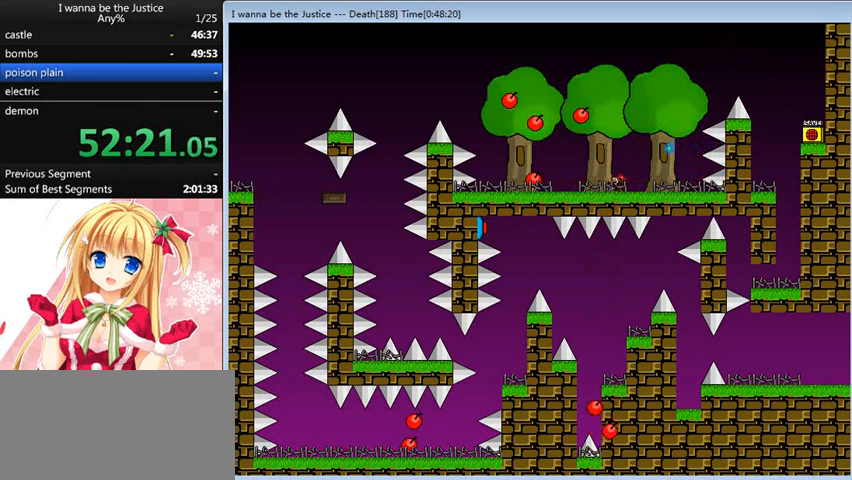
{"keys": ["right", "shift_l"], "events": [[280, "left", "up"], [280, "right", "down"], [480, "shift_l", "down"]]}
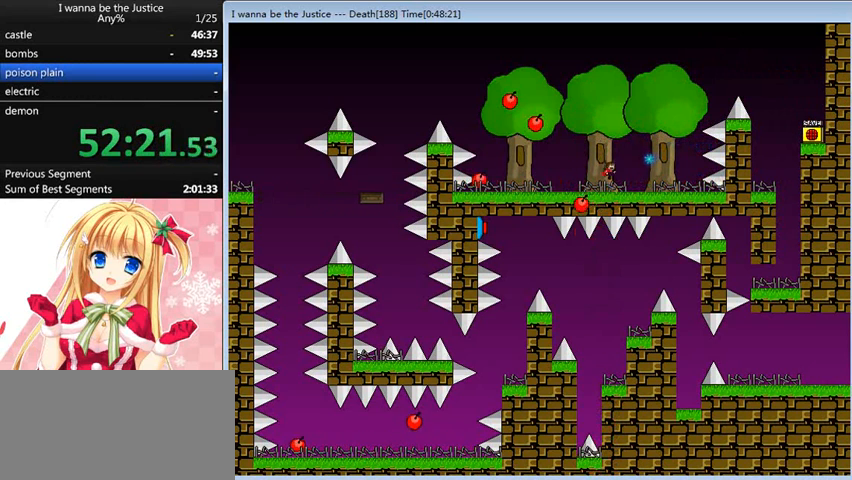
{"keys": [], "events": [[40, "left", "down"], [40, "right", "up"], [240, "shift_l", "up"], [280, "left", "up"], [440, "shift_l", "down"], [480, "shift_l", "up"]]}
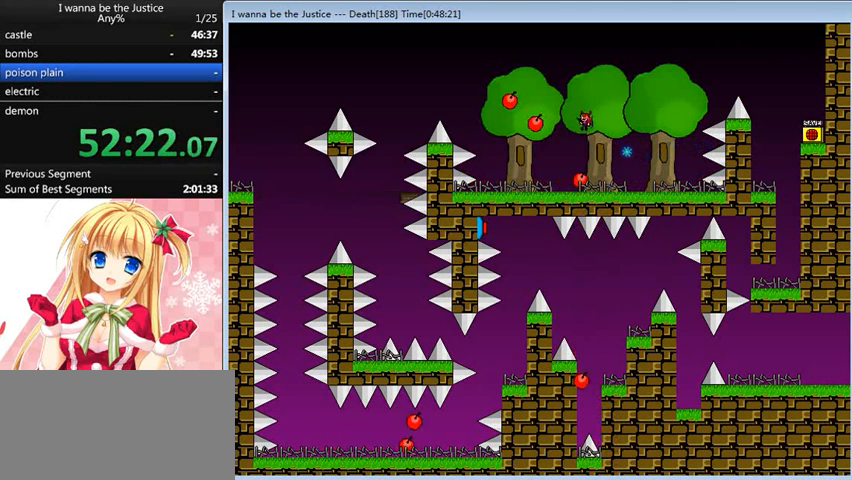
{"keys": ["left"], "events": [[240, "left", "down"]]}
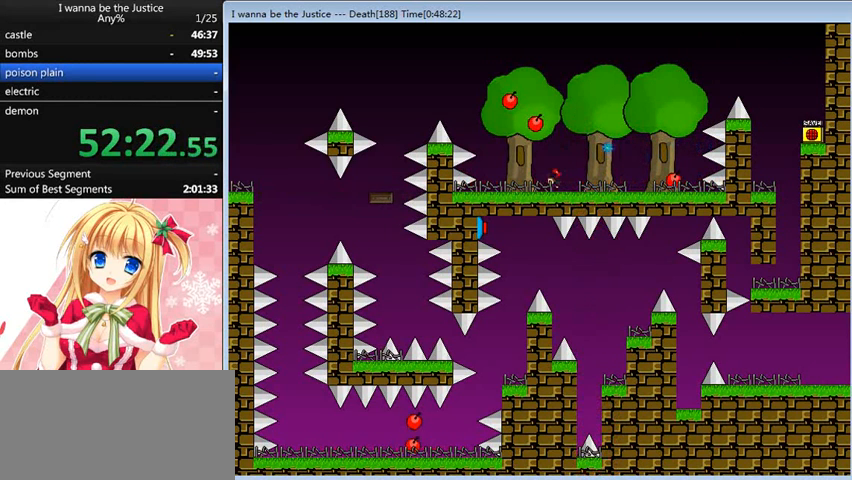
{"keys": ["left"], "events": [[120, "left", "up"], [120, "right", "down"], [360, "right", "up"], [400, "left", "down"]]}
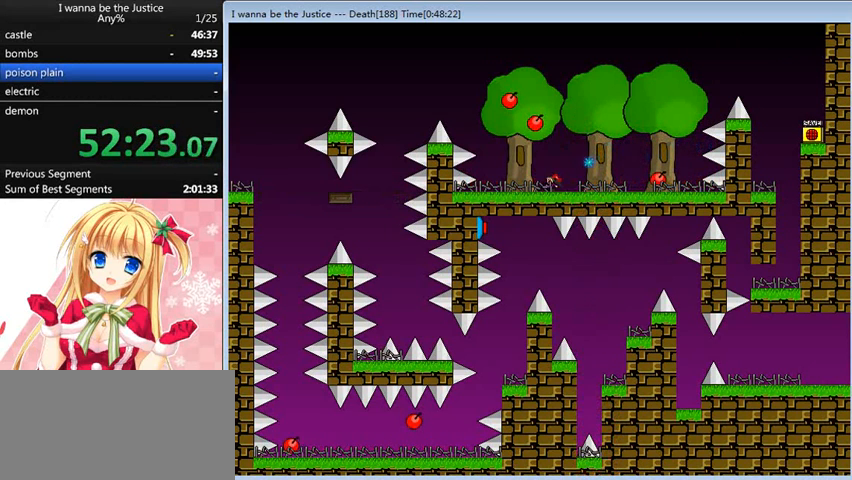
{"keys": [], "events": [[120, "left", "up"], [120, "right", "down"], [160, "shift_l", "down"], [400, "right", "up"], [400, "shift_l", "up"]]}
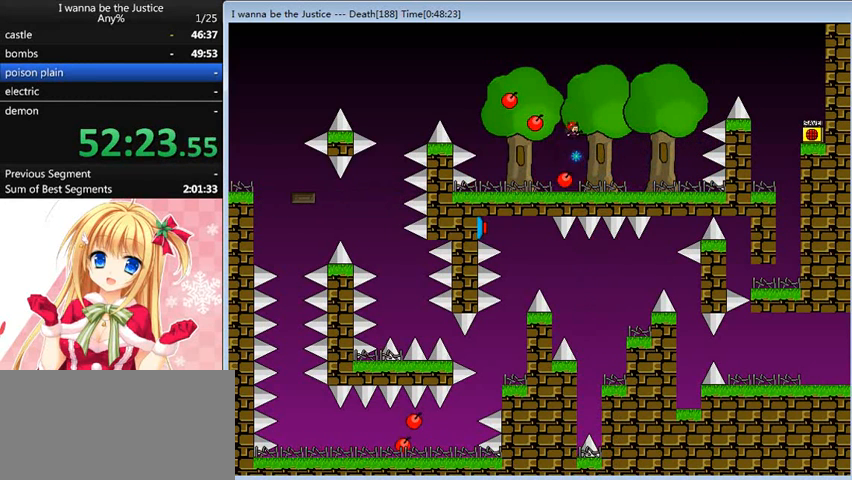
{"keys": ["shift_l"], "events": [[440, "shift_l", "down"]]}
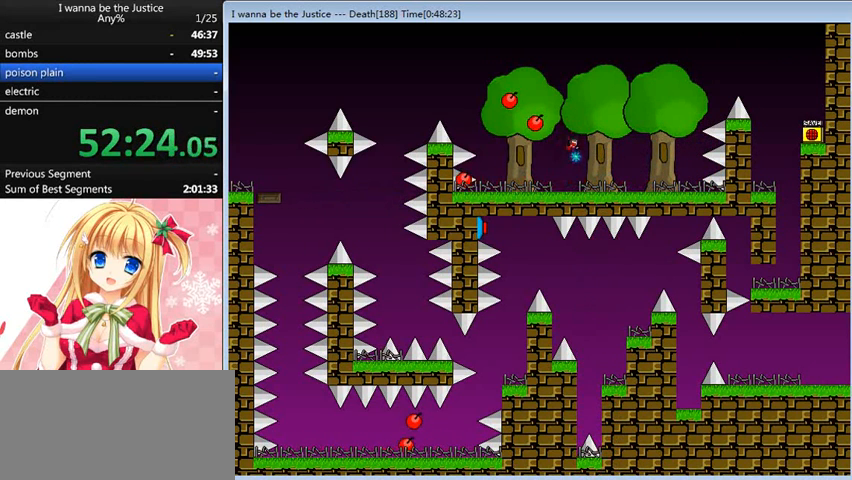
{"keys": ["left", "shift_l"], "events": [[240, "shift_l", "up"], [280, "left", "down"], [320, "shift_l", "down"]]}
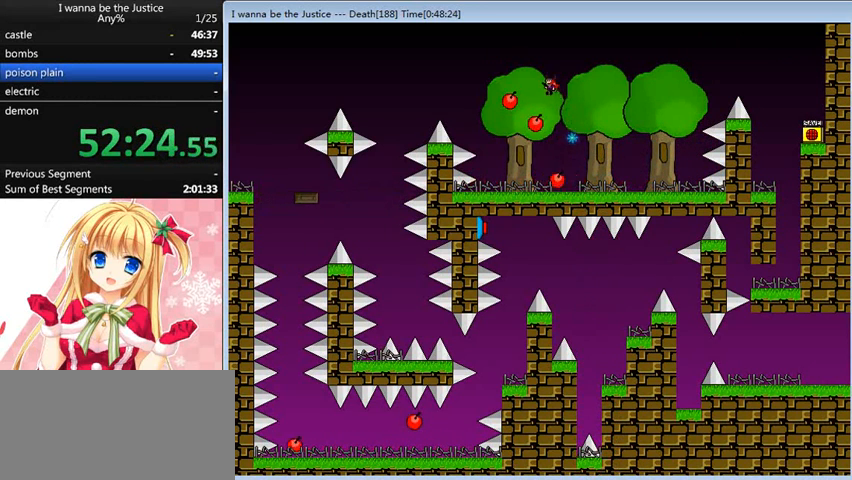
{"keys": [], "events": [[240, "left", "up"], [240, "shift_l", "up"]]}
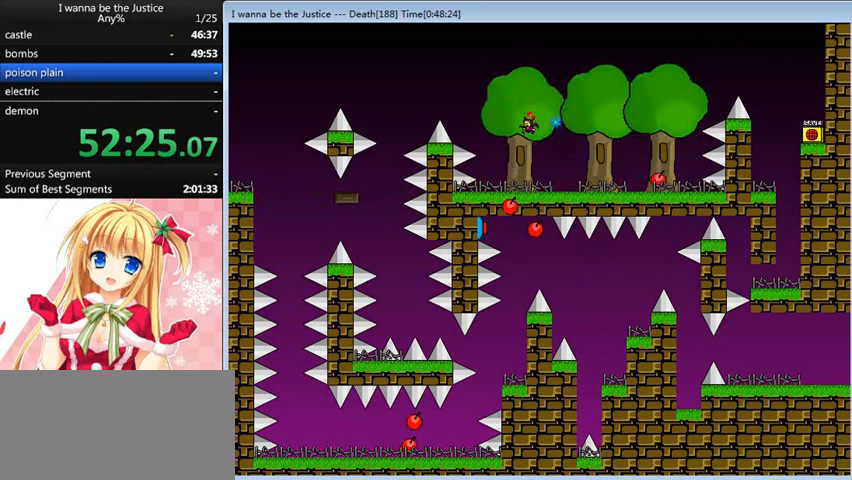
{"keys": ["shift_l"], "events": [[40, "left", "down"], [360, "left", "up"], [400, "shift_l", "down"]]}
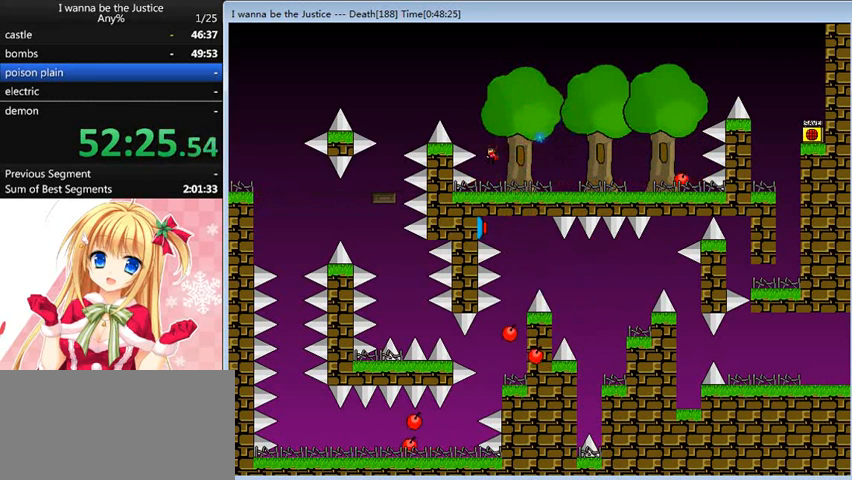
{"keys": ["left", "shift_l"], "events": [[80, "left", "down"], [200, "shift_l", "up"], [240, "shift_l", "down"]]}
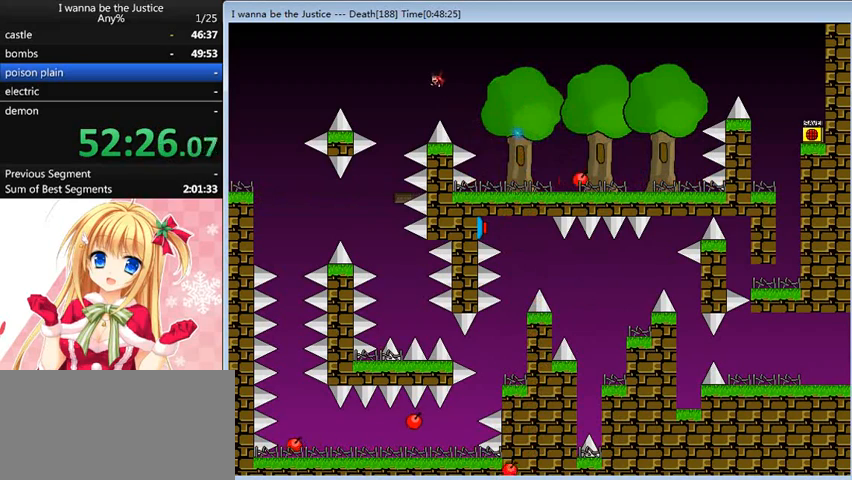
{"keys": ["left"], "events": [[80, "shift_l", "up"], [360, "left", "up"], [440, "left", "down"]]}
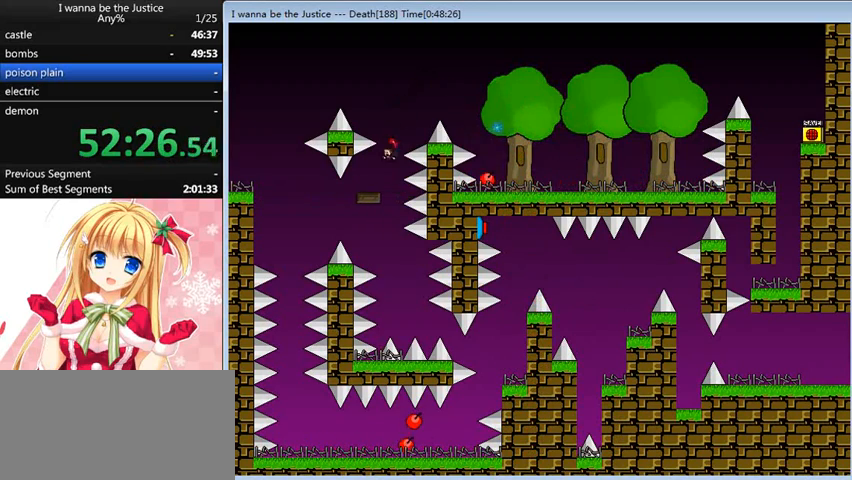
{"keys": ["left"], "events": [[240, "left", "up"], [240, "right", "down"], [280, "right", "up"], [320, "left", "down"], [400, "shift_l", "down"], [480, "shift_l", "up"]]}
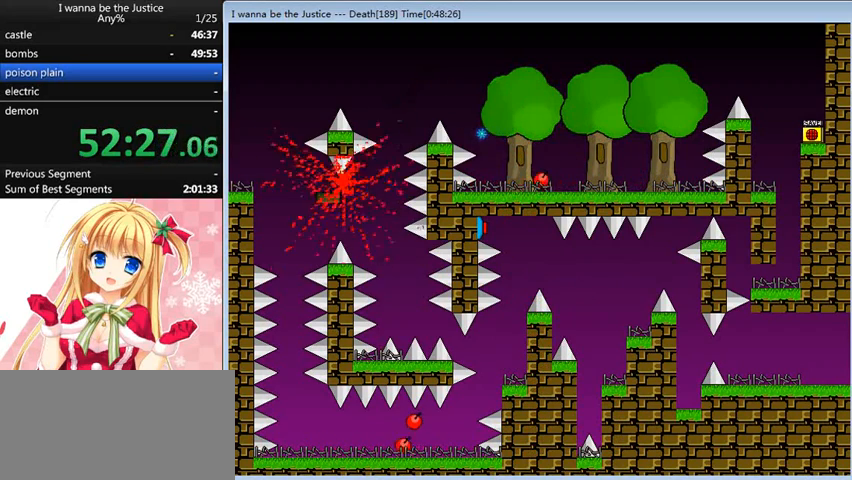
{"keys": [], "events": [[80, "left", "up"], [280, "r", "down"], [320, "r", "up"]]}
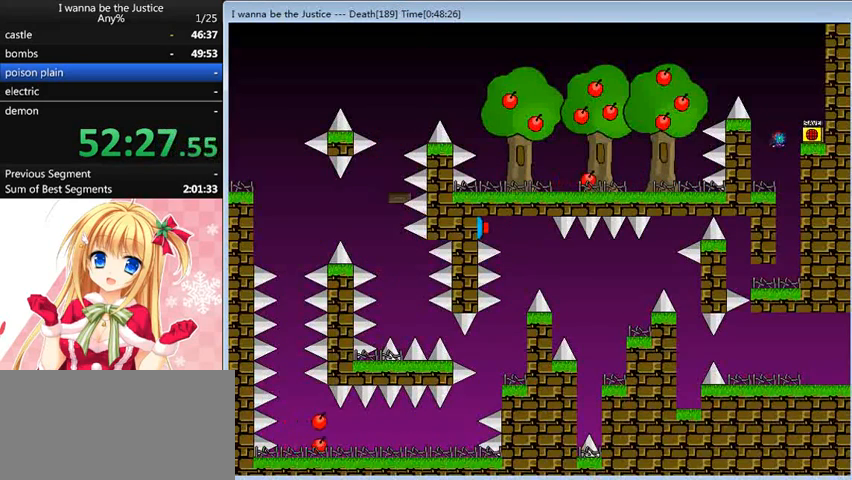
{"keys": ["left"], "events": [[40, "left", "down"], [160, "left", "up"], [240, "right", "down"], [440, "left", "down"], [440, "right", "up"]]}
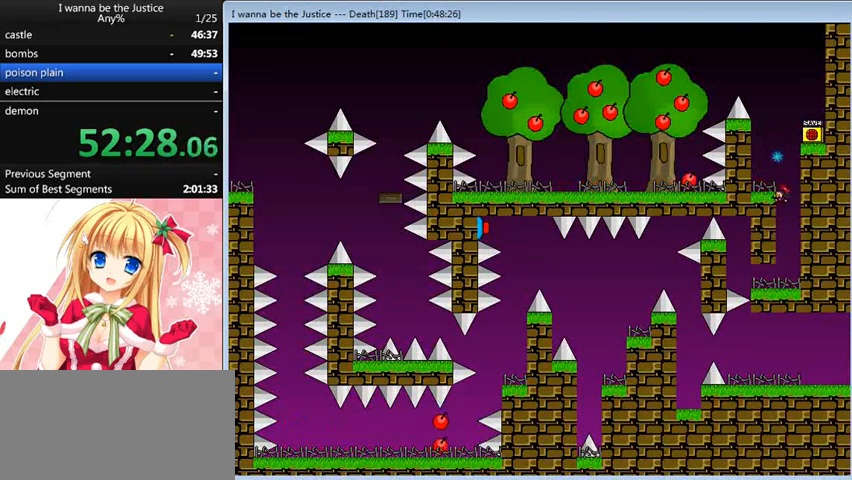
{"keys": ["left"], "events": []}
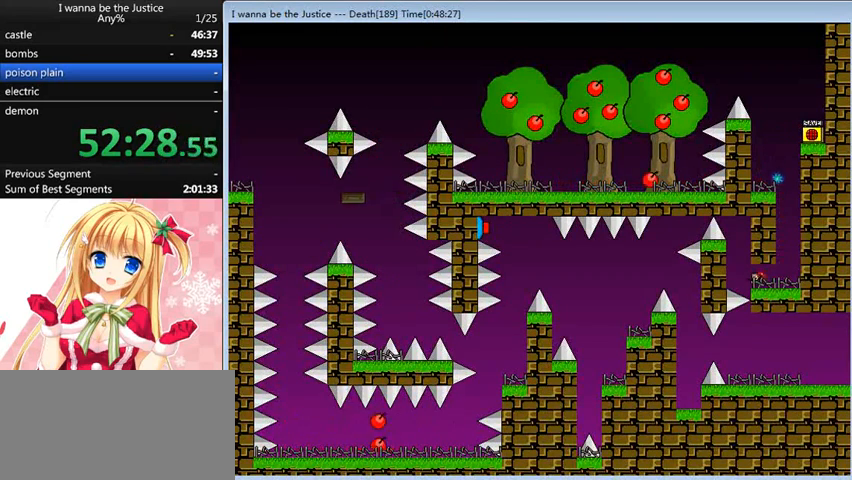
{"keys": [], "events": [[80, "left", "up"], [200, "left", "down"], [200, "shift_l", "down"], [320, "left", "up"], [440, "shift_l", "up"], [440, "z", "down"], [520, "z", "up"]]}
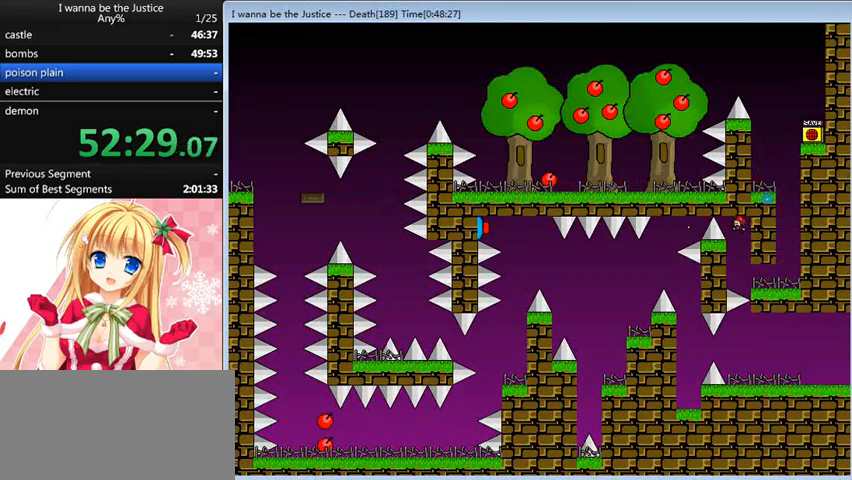
{"keys": ["right"], "events": [[80, "right", "down"]]}
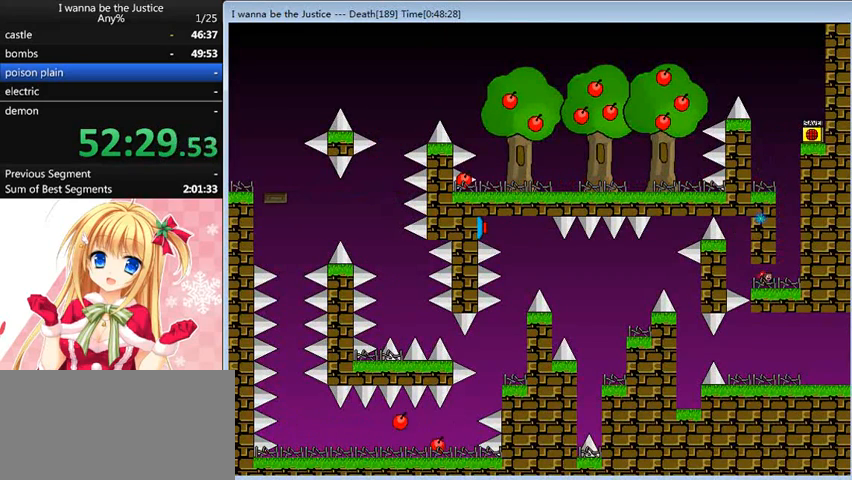
{"keys": [], "events": [[200, "shift_l", "down"], [280, "right", "up"], [480, "shift_l", "up"]]}
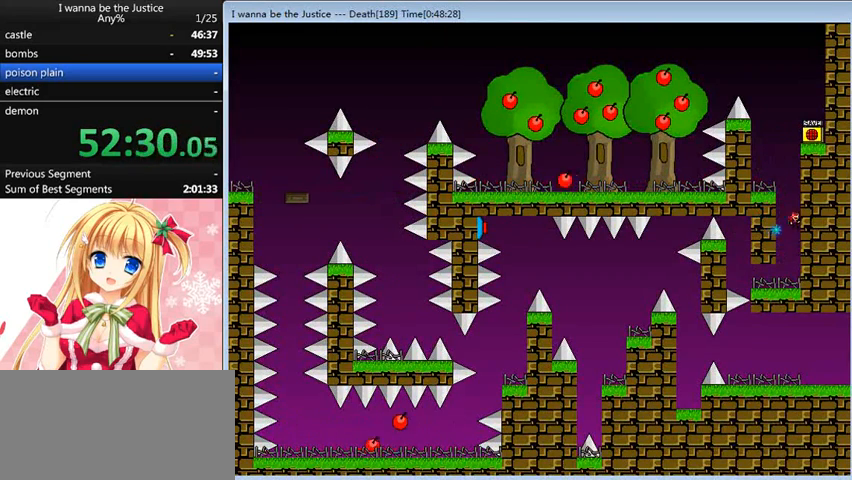
{"keys": [], "events": [[40, "shift_l", "down"], [200, "left", "down"], [360, "shift_l", "up"], [480, "left", "up"]]}
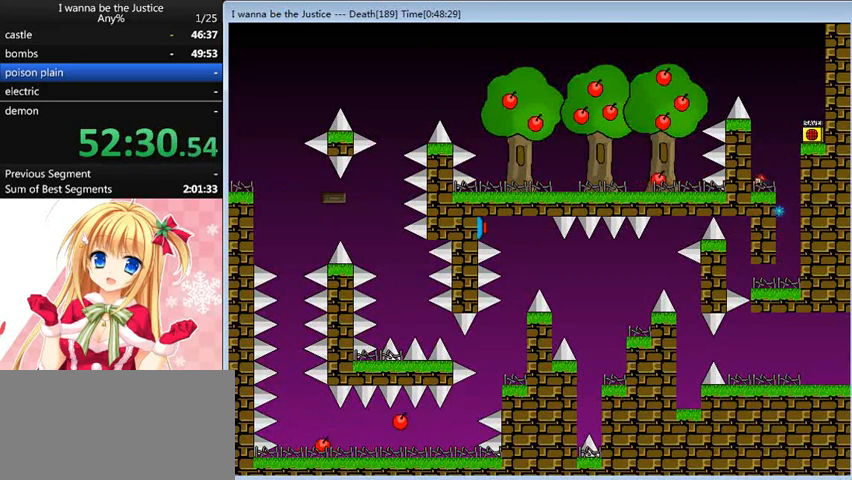
{"keys": ["right"], "events": [[80, "right", "down"], [80, "shift_l", "down"], [360, "shift_l", "up"]]}
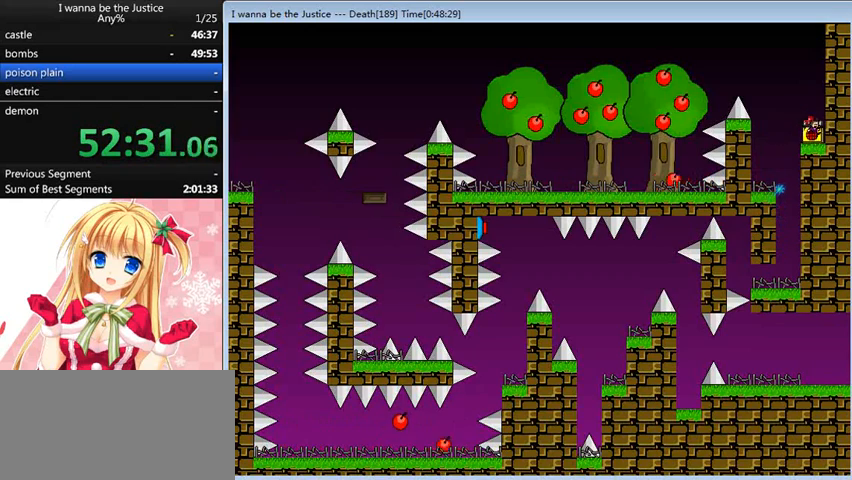
{"keys": ["left", "shift_l"], "events": [[40, "right", "up"], [120, "left", "down"], [120, "shift_l", "down"]]}
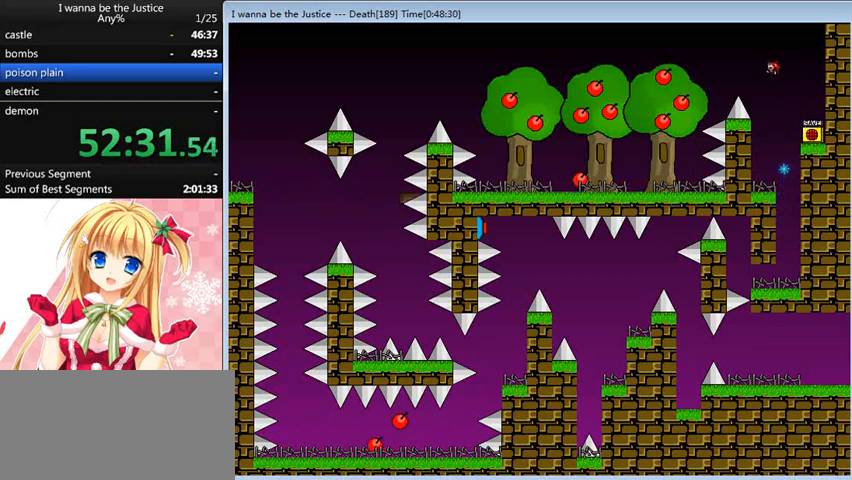
{"keys": ["left", "shift_l"], "events": [[80, "shift_l", "up"], [120, "shift_l", "down"]]}
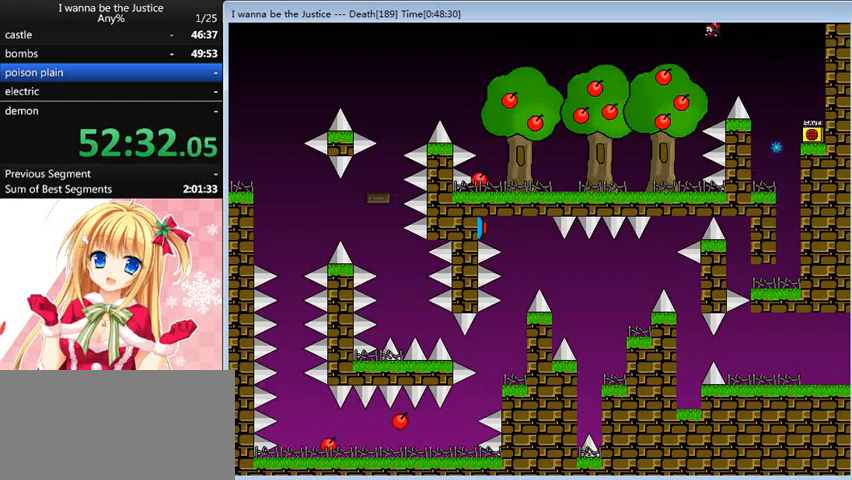
{"keys": [], "events": [[280, "shift_l", "up"], [400, "left", "up"]]}
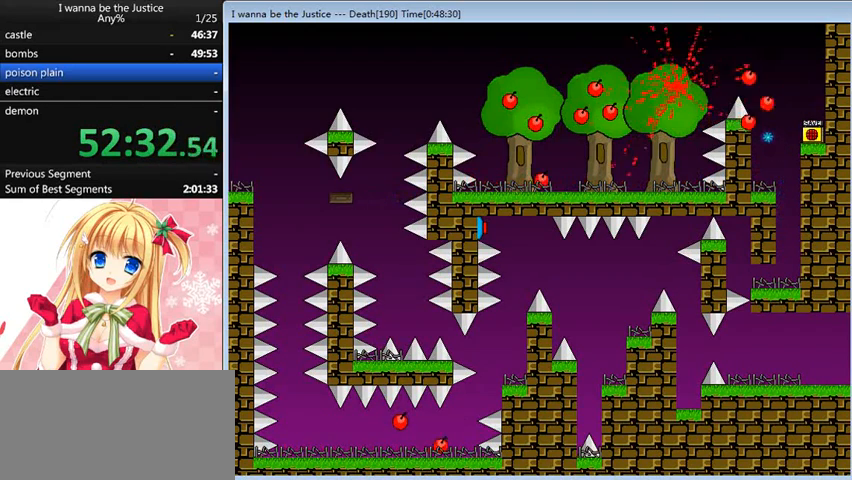
{"keys": [], "events": [[40, "r", "down"], [80, "r", "up"], [360, "right", "down"], [440, "right", "up"]]}
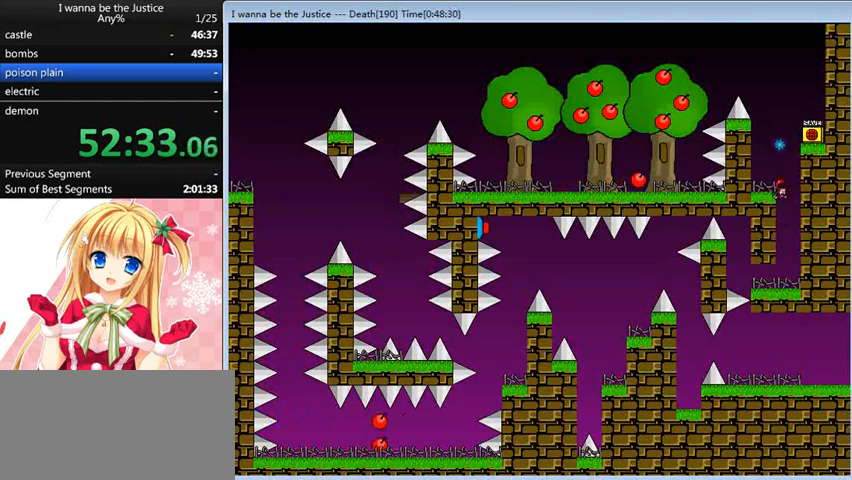
{"keys": ["left"], "events": [[80, "right", "down"], [120, "right", "up"], [200, "left", "down"]]}
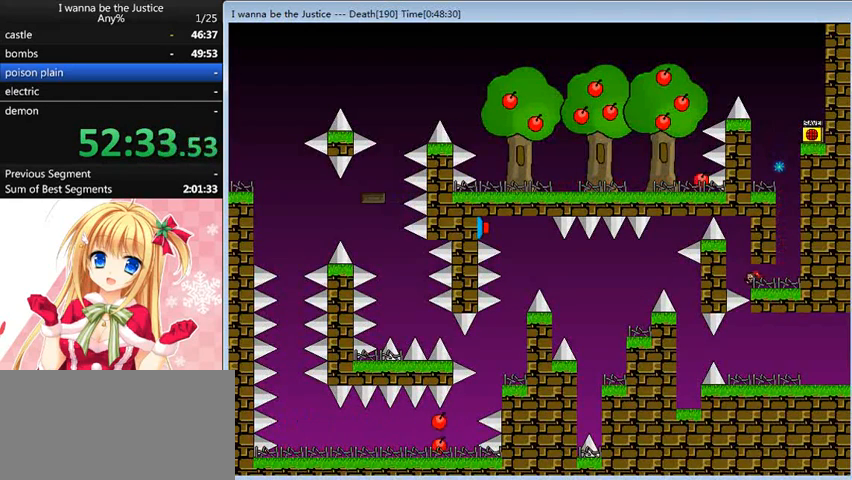
{"keys": ["right"], "events": [[80, "left", "up"], [160, "left", "down"], [160, "shift_l", "down"], [280, "left", "up"], [400, "shift_l", "up"], [440, "right", "down"]]}
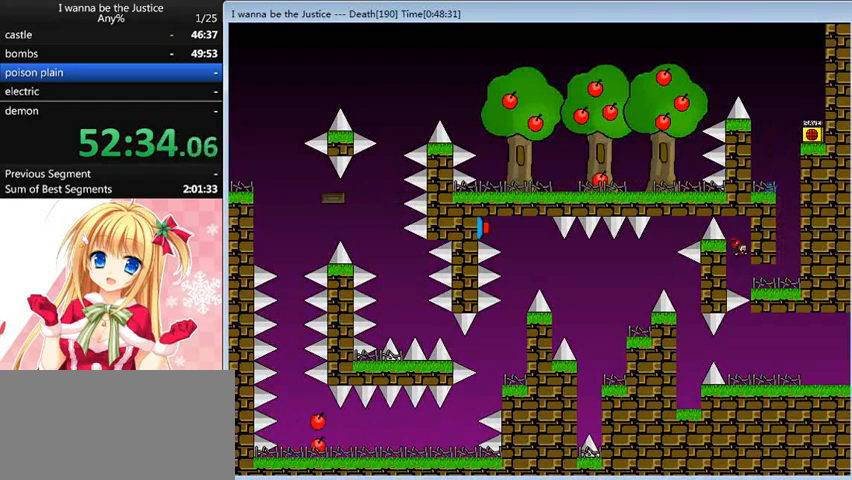
{"keys": [], "events": [[320, "right", "up"], [360, "left", "down"], [440, "left", "up"]]}
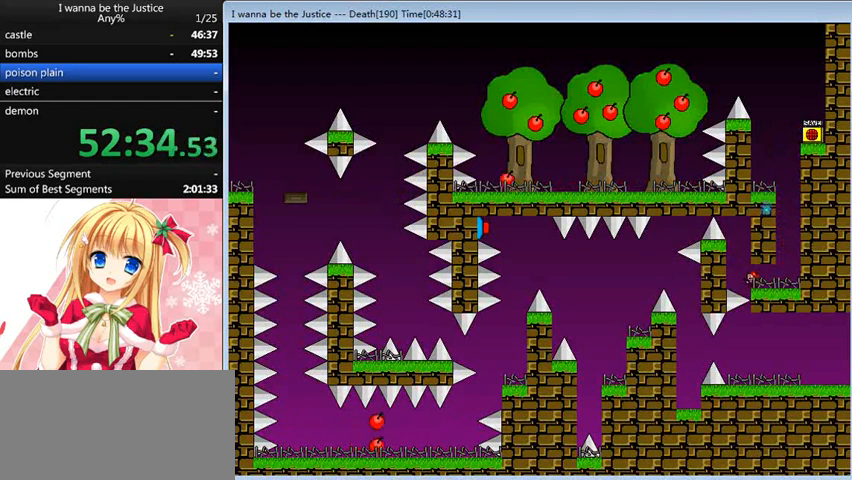
{"keys": ["right"], "events": [[160, "left", "down"], [160, "shift_l", "down"], [240, "left", "up"], [400, "shift_l", "up"], [400, "z", "down"], [480, "z", "up"], [520, "right", "down"]]}